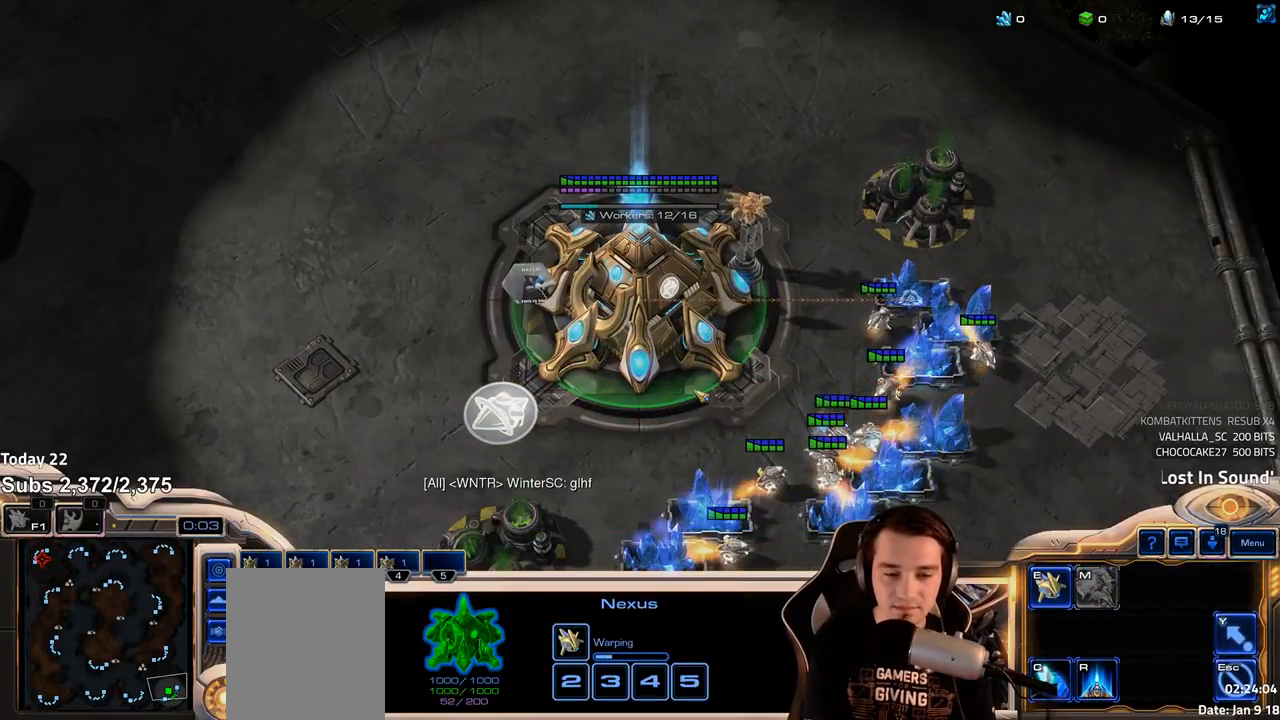
Gameplay with keyboard; each line is a JSON object with the keys held at the frame after it. "events" lists presses ("down") and releases ("up") of "1", "2", "3", "4", "5", "6", "a", "alt", "b", "c", "caps_lock", "ctrl", "d", "e", "escape", "f", "f1", "f2", "f3", "f4", "f5", "f6", "g", "q", "r", "s", "shift", "space", "super", "t", "tab", "tilde", "v", "w", "x" and "z" between this image and that frame as [ms after this image, input, new state], when the widget could be followed in between. No other keys are recorded. Mouse input is not recorded.
{"keys": [], "events": [[200, "space", "down"], [267, "t", "down"], [283, "space", "up"], [333, "t", "up"], [450, "s", "down"], [467, "s", "up"]]}
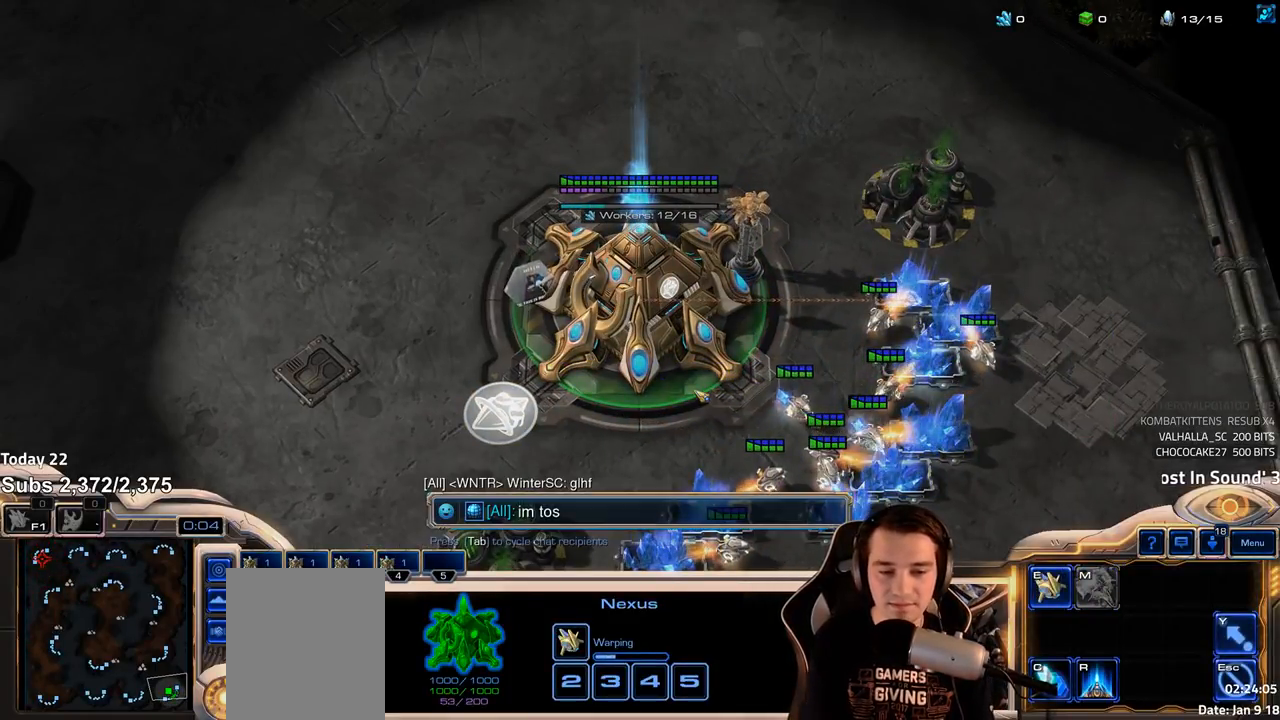
{"keys": [], "events": [[50, "s", "down"], [83, "s", "up"], [267, "4", "down"], [350, "4", "up"], [433, "4", "down"], [467, "4", "up"]]}
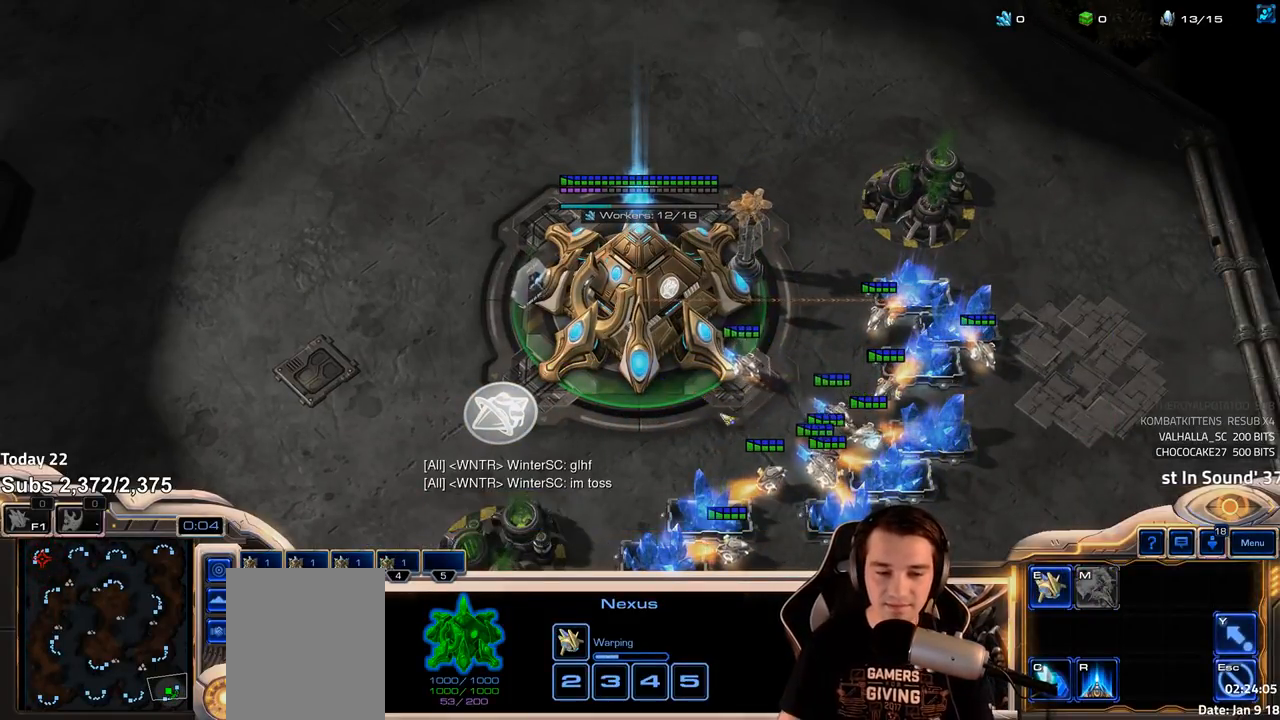
{"keys": ["4"], "events": [[17, "1", "down"], [50, "4", "down"], [100, "1", "up"], [100, "4", "up"], [183, "4", "down"], [233, "4", "up"], [300, "1", "down"], [333, "4", "down"], [383, "4", "up"], [417, "1", "up"], [450, "4", "down"]]}
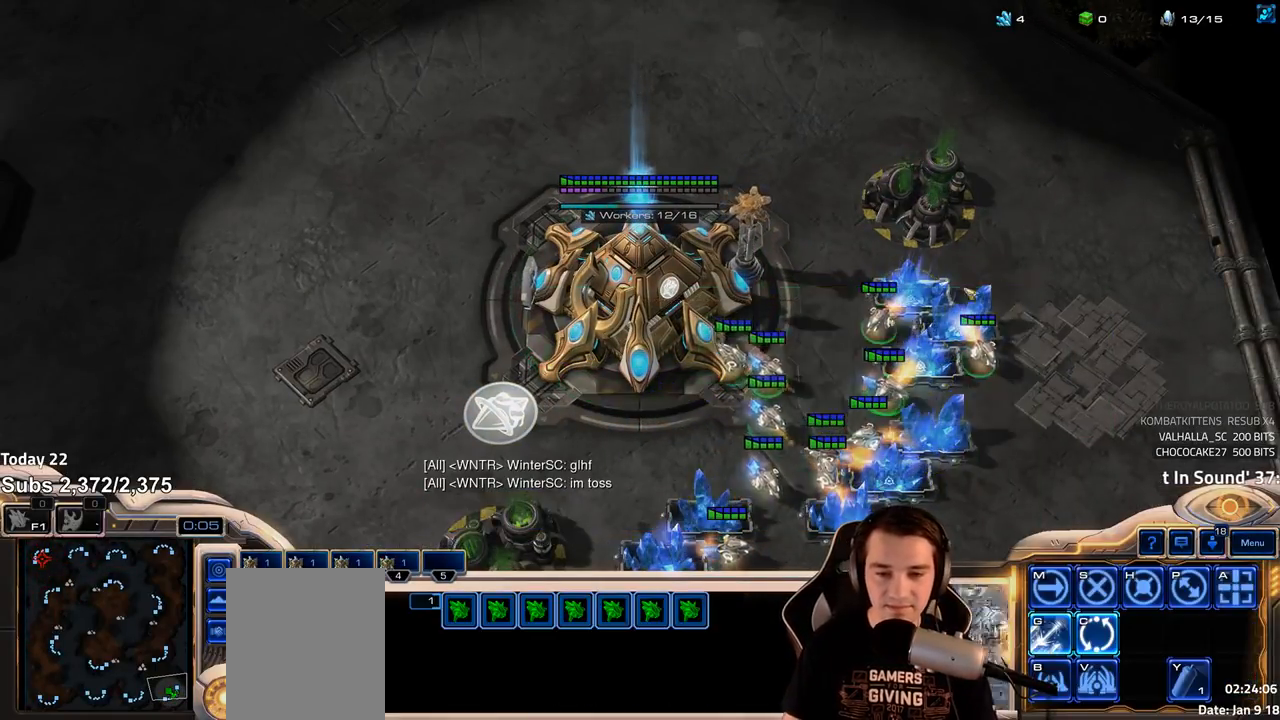
{"keys": [], "events": [[17, "4", "up"], [67, "1", "down"], [83, "2", "down"], [100, "2", "up"], [117, "4", "down"], [167, "4", "up"], [200, "1", "up"], [250, "4", "down"], [300, "4", "up"], [333, "1", "down"], [383, "4", "down"], [433, "4", "up"], [450, "1", "up"]]}
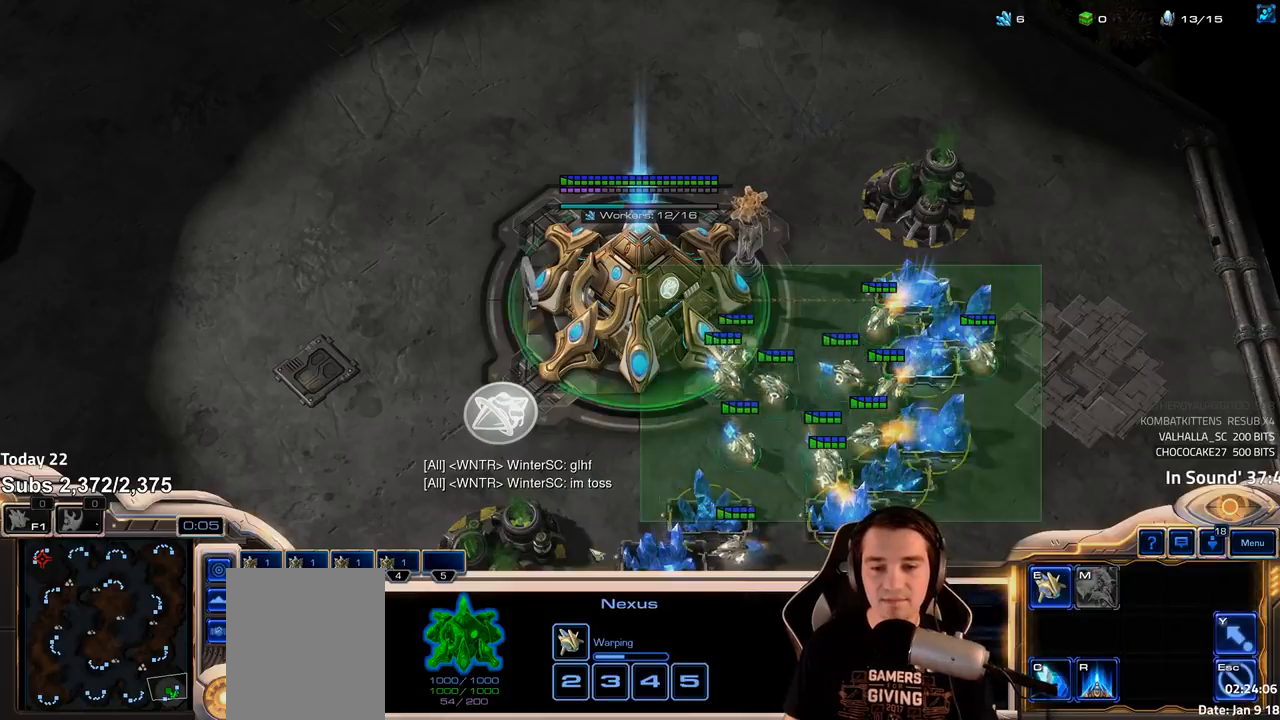
{"keys": [], "events": [[33, "4", "down"], [67, "4", "up"], [100, "1", "down"], [167, "4", "down"], [200, "4", "up"], [250, "1", "up"], [300, "4", "down"], [333, "4", "up"], [367, "1", "down"], [433, "4", "down"], [467, "4", "up"], [483, "1", "up"]]}
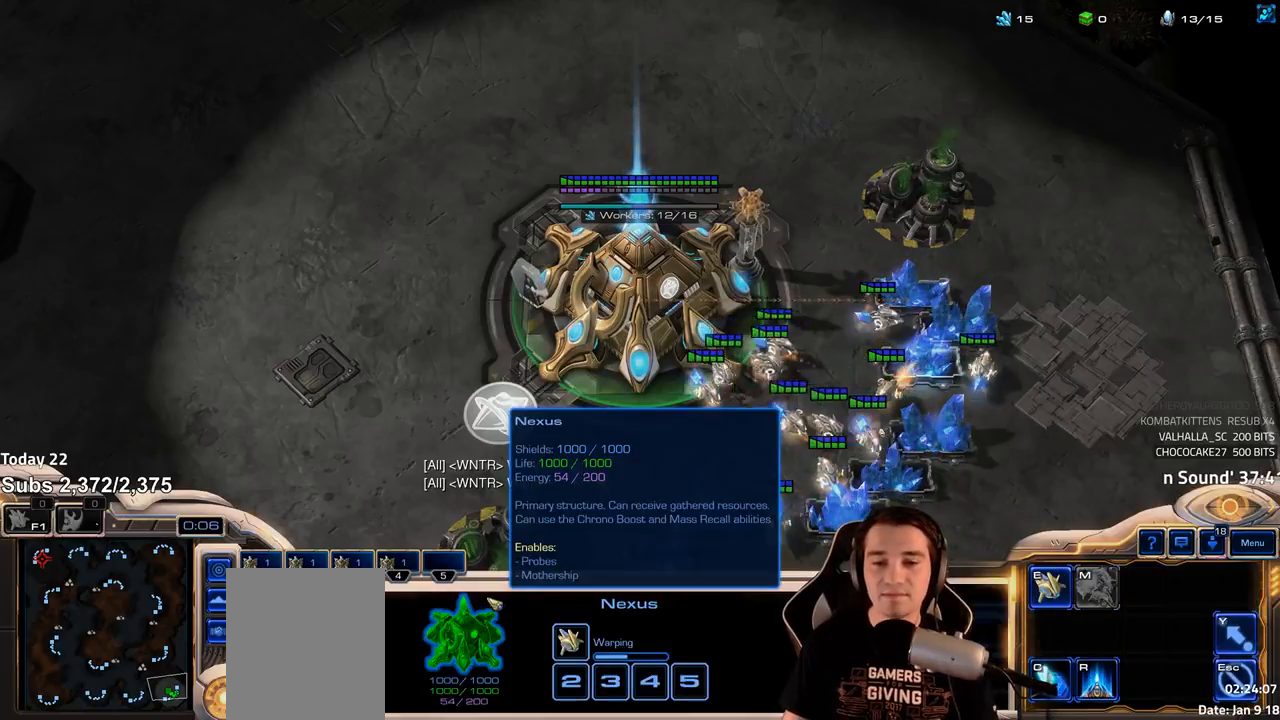
{"keys": [], "events": [[50, "4", "down"], [100, "4", "up"], [133, "1", "down"], [217, "1", "up"], [217, "4", "down"], [250, "4", "up"], [300, "4", "down"], [367, "4", "up"], [383, "ctrl", "down"], [467, "ctrl", "up"]]}
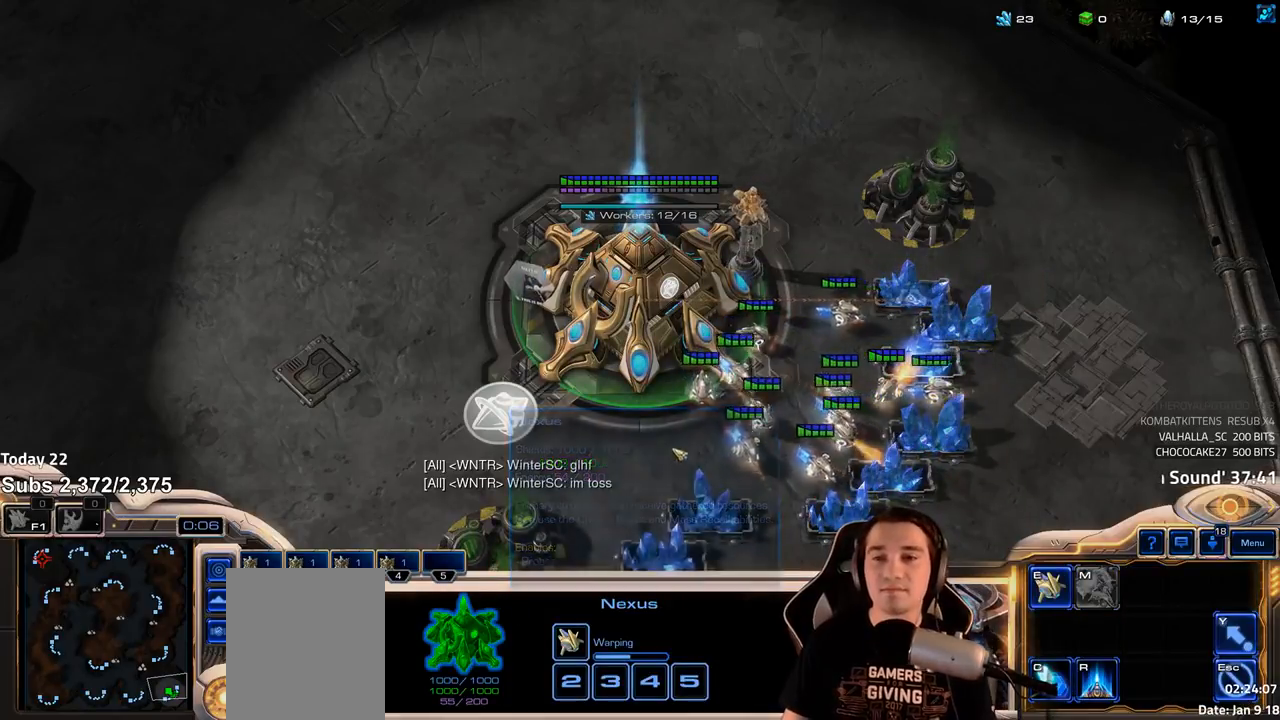
{"keys": [], "events": [[33, "f2", "down"], [100, "f2", "up"], [217, "4", "down"], [283, "4", "up"], [333, "1", "down"], [333, "2", "down"], [383, "2", "up"], [383, "4", "down"], [417, "4", "up"], [433, "1", "up"]]}
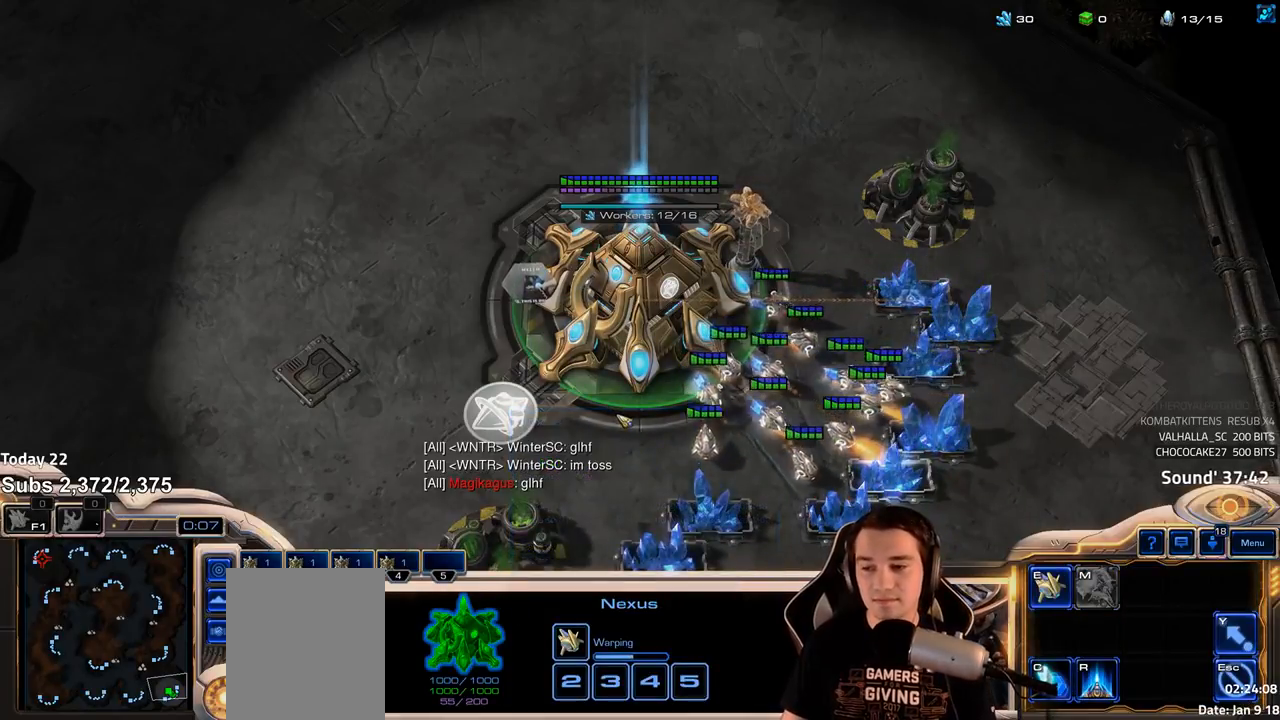
{"keys": ["4"], "events": [[17, "4", "down"], [50, "4", "up"], [83, "1", "down"], [100, "2", "down"], [167, "2", "up"], [167, "4", "down"], [200, "4", "up"], [217, "1", "up"], [267, "4", "down"], [317, "4", "up"], [333, "1", "down"], [350, "2", "down"], [383, "2", "up"], [417, "1", "up"], [417, "4", "down"], [483, "4", "up"], [500, "4", "down"]]}
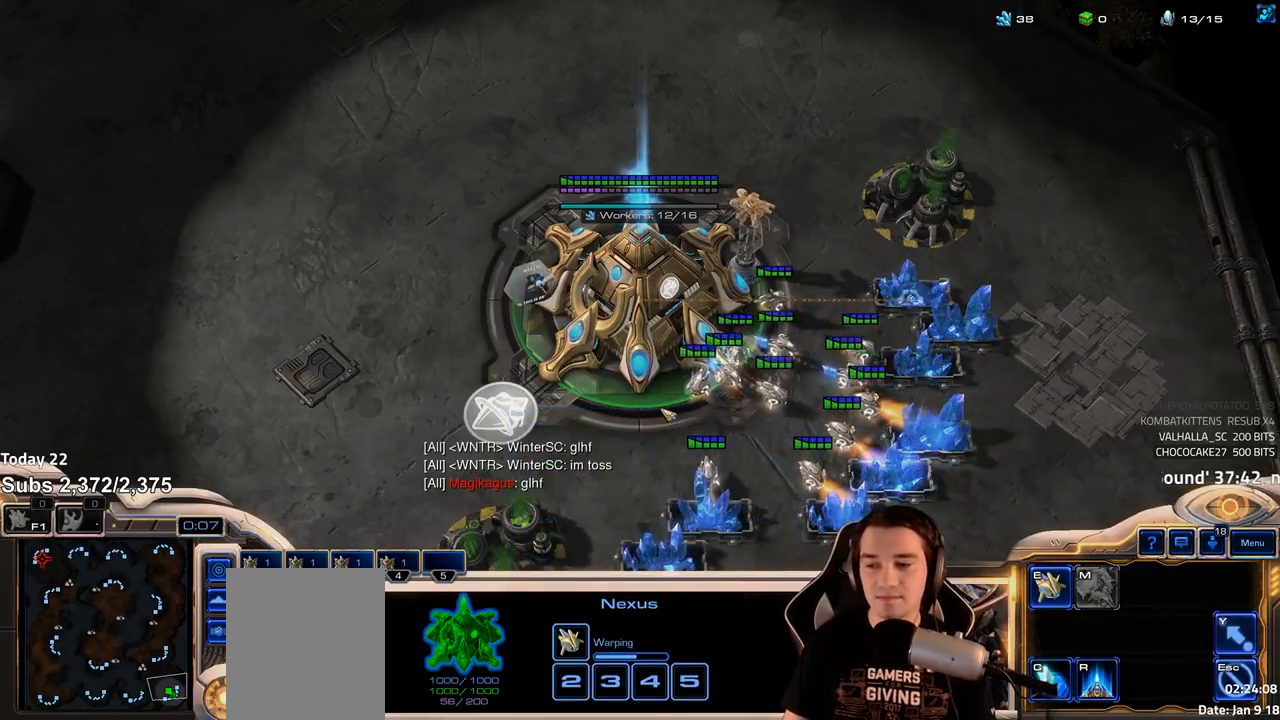
{"keys": ["1", "2"], "events": [[50, "4", "up"], [83, "ctrl", "down"], [167, "ctrl", "up"], [217, "f2", "down"], [300, "f2", "up"], [400, "4", "down"], [467, "4", "up"], [500, "1", "down"], [500, "2", "down"]]}
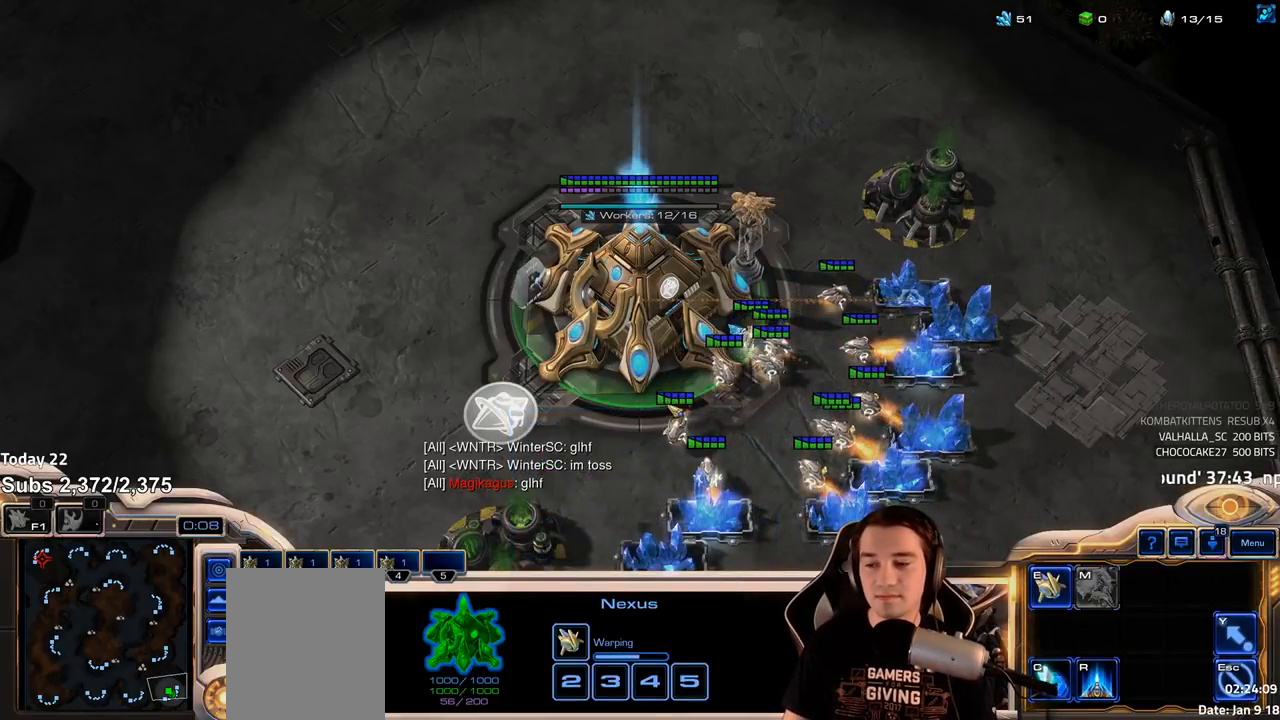
{"keys": ["4"], "events": [[50, "2", "up"], [50, "4", "down"], [117, "1", "up"], [133, "4", "up"], [183, "4", "down"], [250, "4", "up"], [317, "e", "down"], [383, "e", "up"], [500, "4", "down"]]}
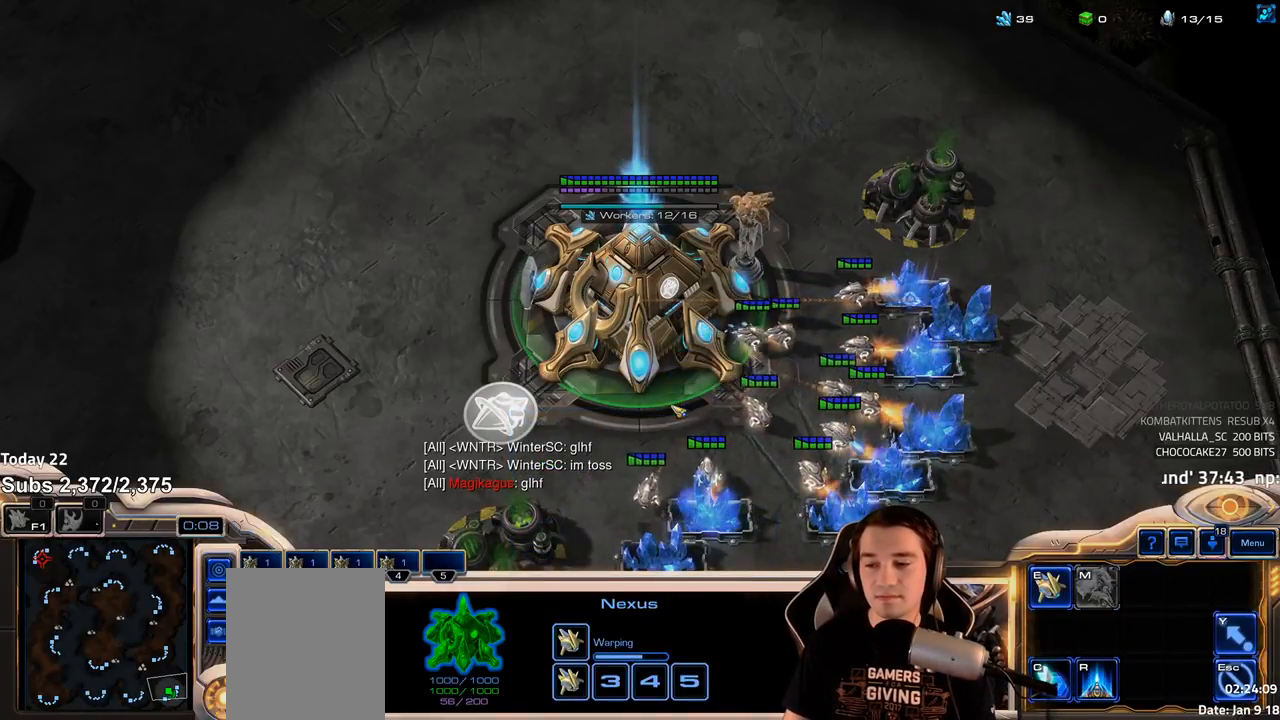
{"keys": ["1"], "events": [[50, "4", "up"], [150, "4", "down"], [183, "4", "up"], [250, "1", "down"], [283, "4", "down"], [333, "4", "up"], [350, "1", "up"], [400, "4", "down"], [467, "4", "up"], [483, "1", "down"]]}
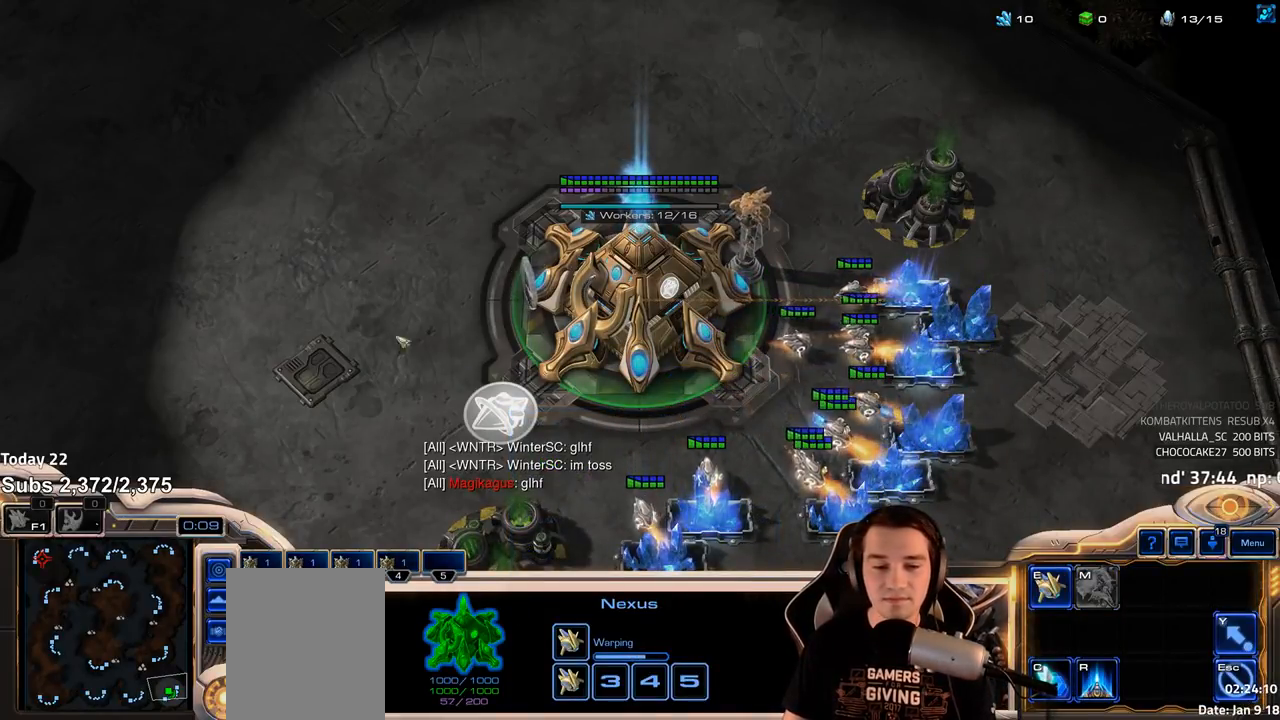
{"keys": [], "events": [[50, "4", "down"], [100, "1", "up"], [117, "4", "up"]]}
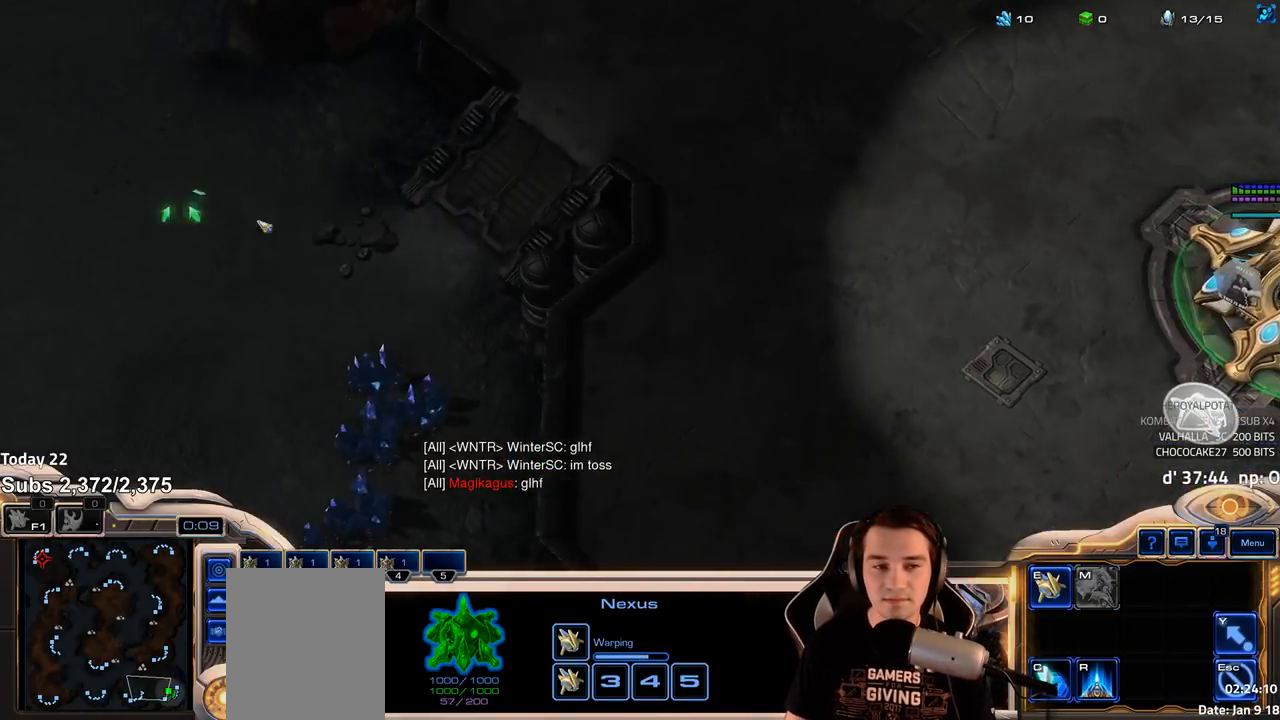
{"keys": [], "events": [[383, "4", "down"], [450, "4", "up"]]}
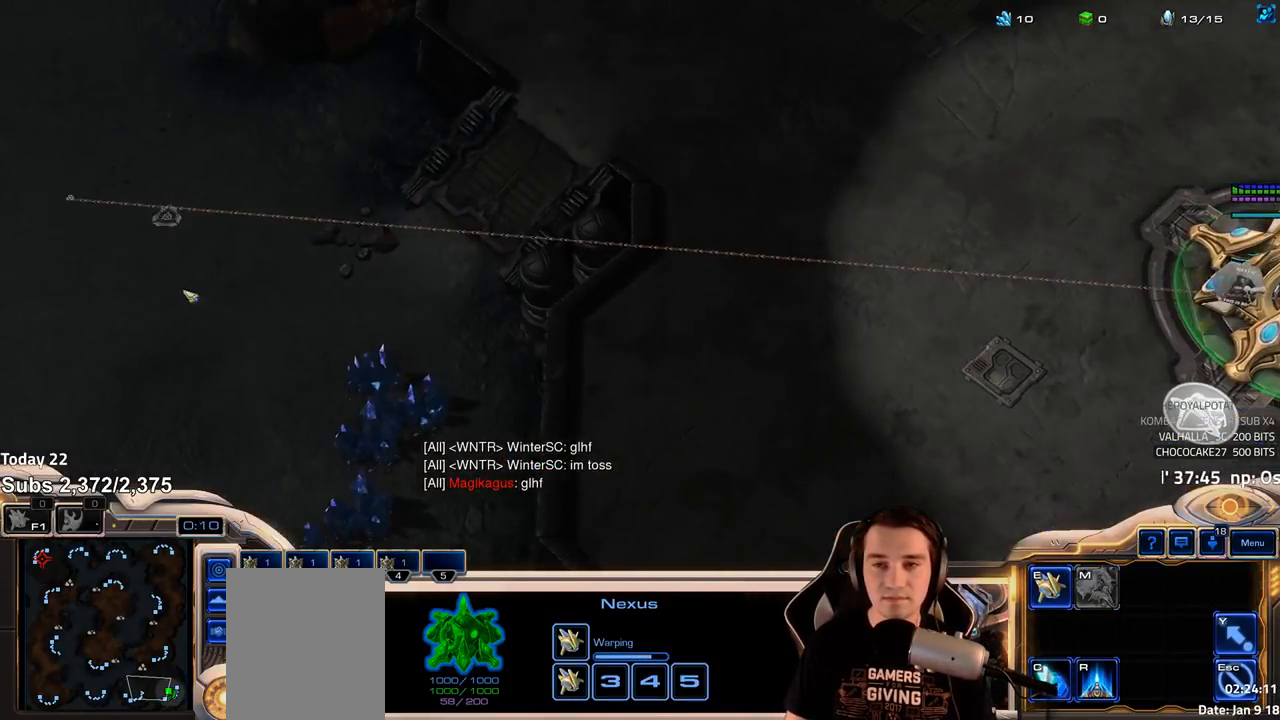
{"keys": [], "events": [[17, "4", "down"], [83, "4", "up"], [117, "1", "down"], [183, "4", "down"], [200, "4", "up"], [233, "1", "up"], [283, "4", "down"], [333, "4", "up"], [350, "1", "down"], [450, "1", "up"], [450, "4", "down"], [483, "4", "up"]]}
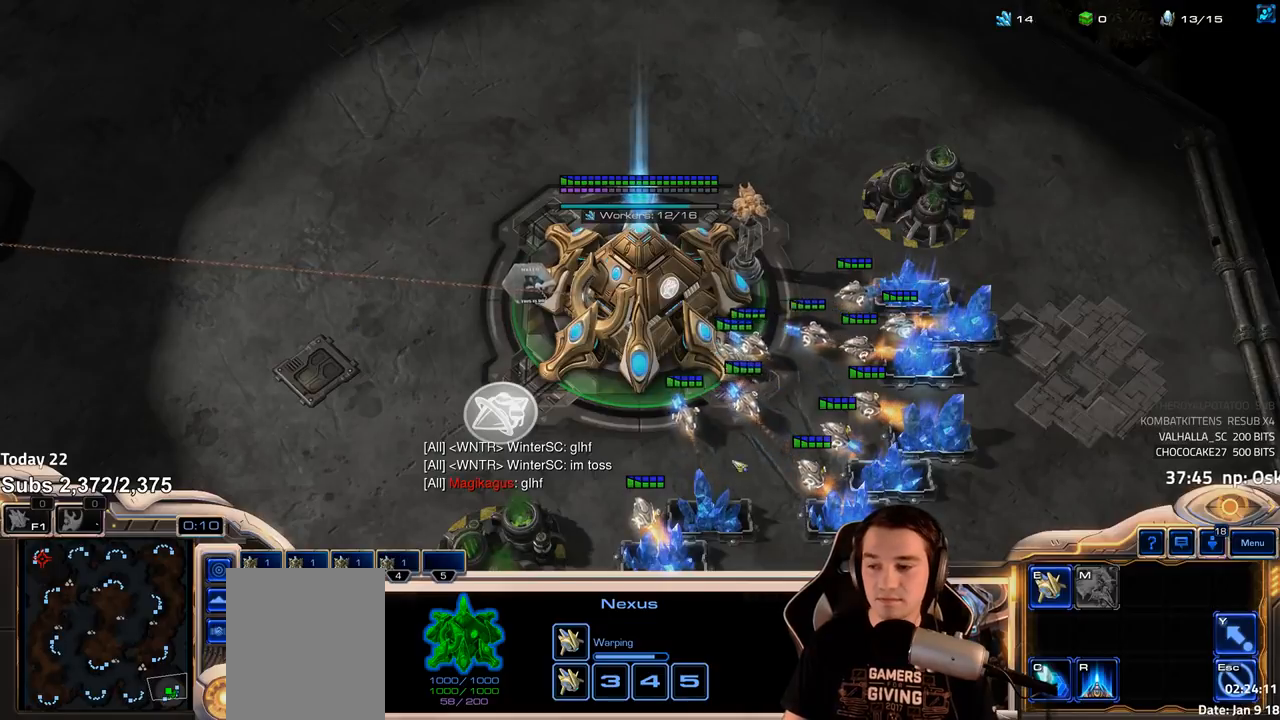
{"keys": [], "events": [[50, "4", "down"], [83, "4", "up"], [100, "ctrl", "down"], [183, "ctrl", "up"], [250, "f2", "down"], [317, "f2", "up"], [433, "4", "down"], [483, "4", "up"]]}
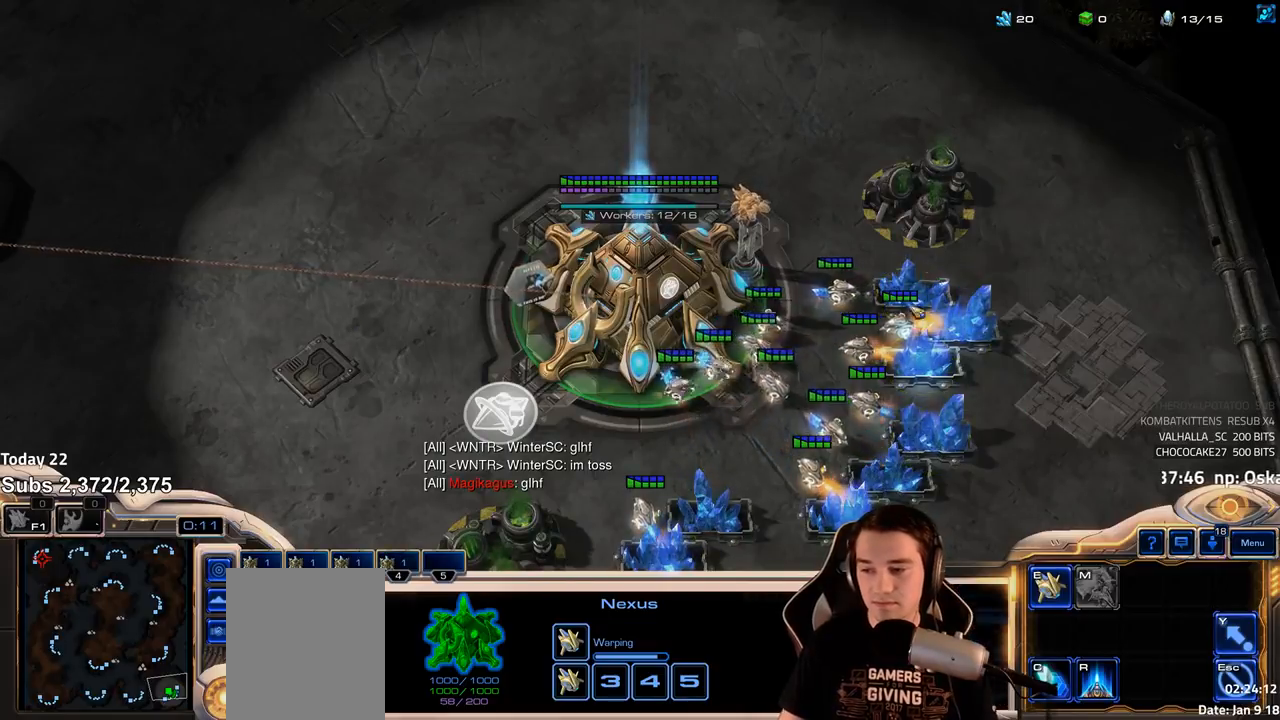
{"keys": [], "events": [[67, "1", "down"], [83, "4", "down"], [133, "4", "up"], [167, "1", "up"], [217, "4", "down"], [283, "4", "up"], [317, "1", "down"], [383, "4", "down"], [433, "4", "up"], [467, "1", "up"]]}
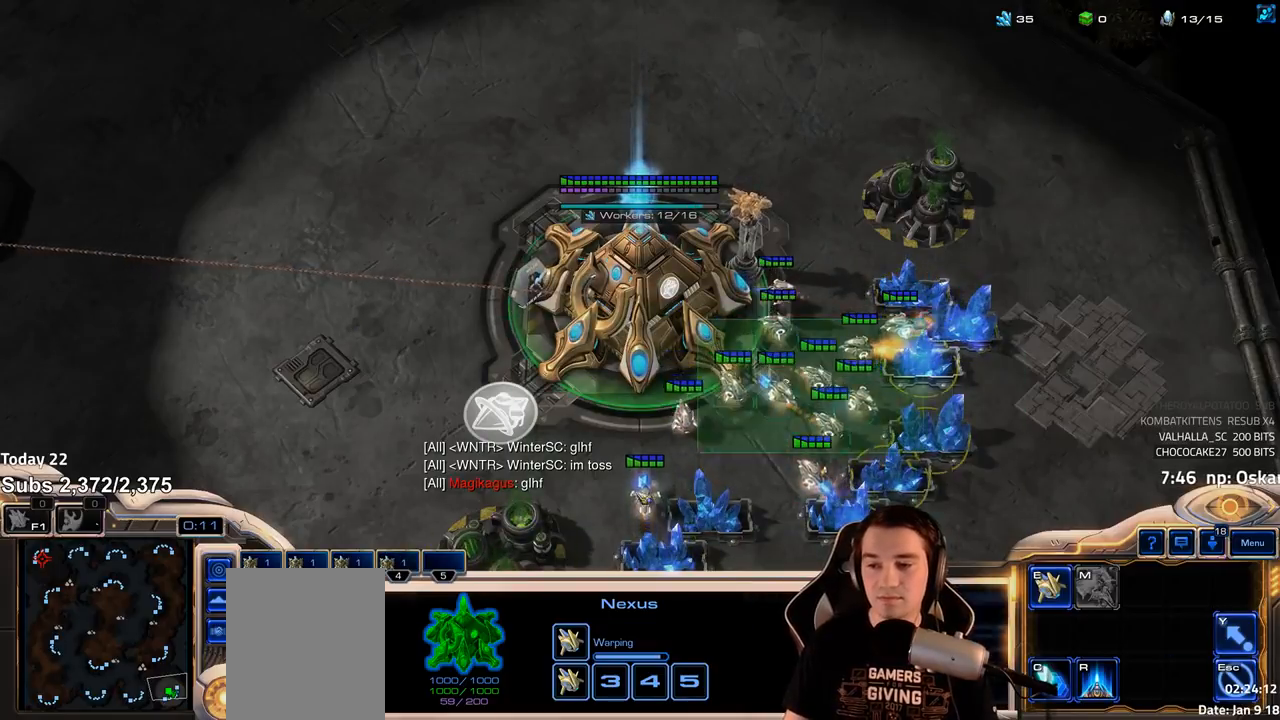
{"keys": ["1", "4"], "events": [[17, "4", "down"], [67, "4", "up"], [117, "1", "down"], [150, "4", "down"], [217, "4", "up"], [267, "1", "up"], [300, "4", "down"], [367, "4", "up"], [400, "1", "down"], [450, "4", "down"]]}
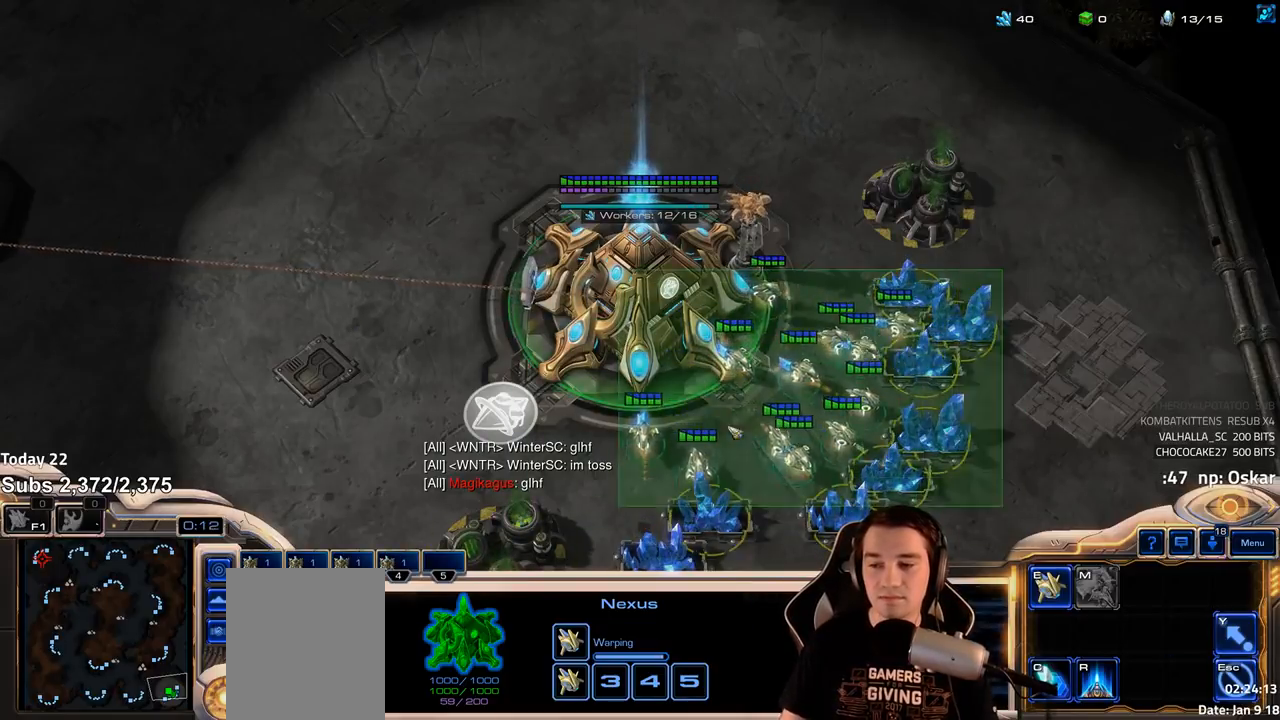
{"keys": ["1"], "events": [[17, "4", "up"], [33, "1", "up"], [100, "4", "down"], [167, "4", "up"], [183, "1", "down"], [250, "4", "down"], [317, "4", "up"], [333, "1", "up"], [400, "4", "down"], [450, "4", "up"], [500, "1", "down"]]}
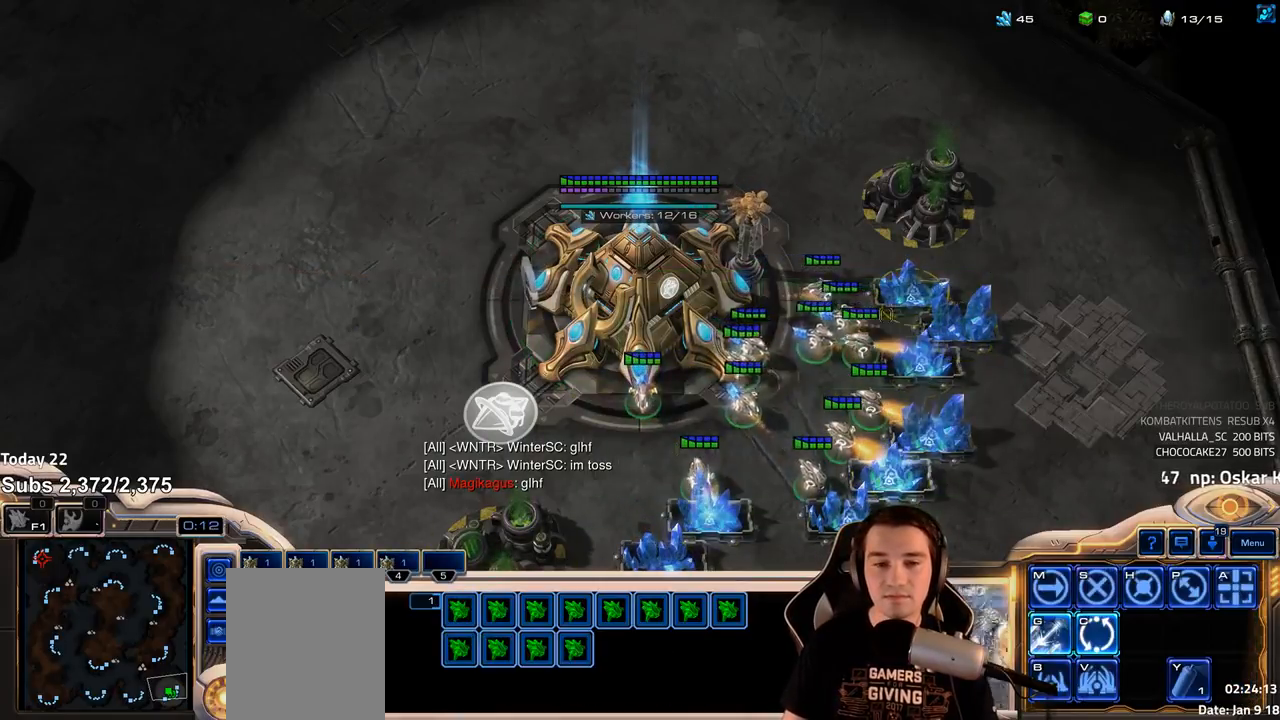
{"keys": ["4"], "events": [[50, "4", "down"], [100, "4", "up"], [133, "1", "up"], [183, "4", "down"], [233, "4", "up"], [283, "1", "down"], [333, "4", "down"], [383, "4", "up"], [400, "1", "up"], [467, "4", "down"]]}
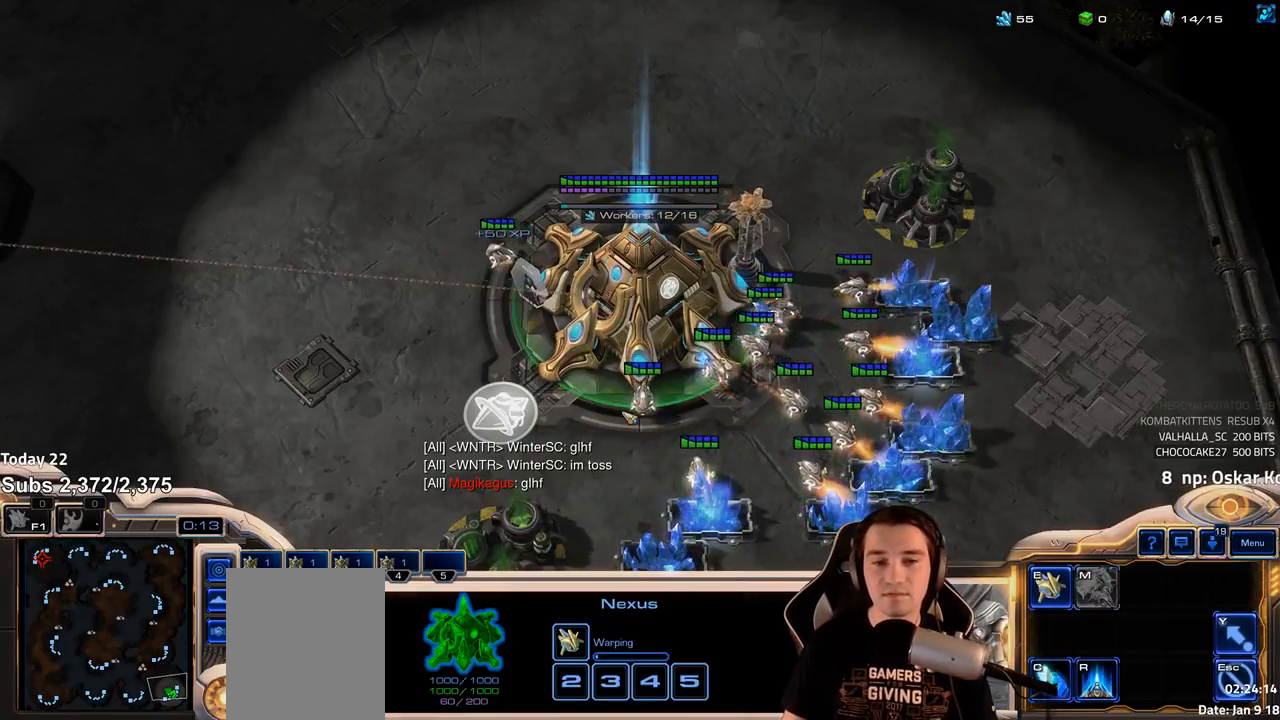
{"keys": ["f2"], "events": [[17, "4", "up"], [67, "1", "down"], [100, "4", "down"], [133, "1", "up"], [167, "4", "up"], [233, "4", "down"], [300, "4", "up"], [333, "ctrl", "down"], [400, "ctrl", "up"], [450, "f2", "down"]]}
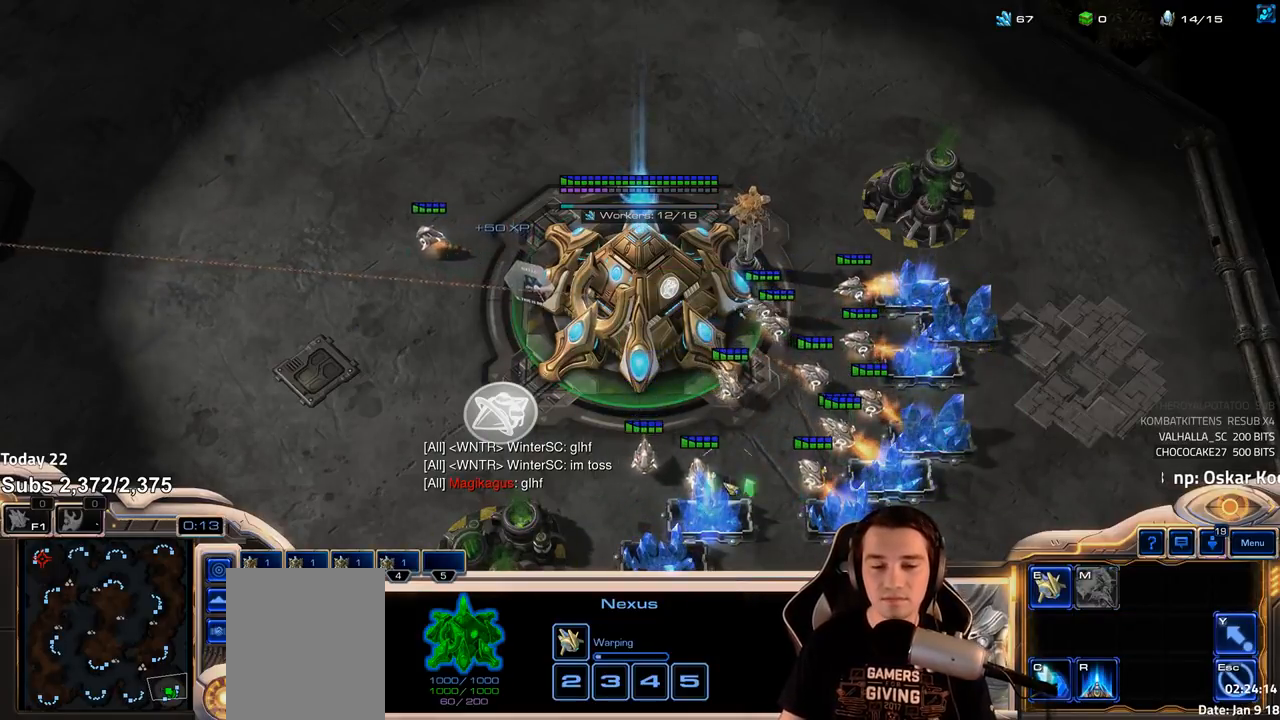
{"keys": ["1"], "events": [[17, "f2", "up"], [117, "4", "down"], [183, "4", "up"], [267, "1", "down"], [283, "4", "down"], [333, "4", "up"], [367, "1", "up"], [417, "4", "down"], [483, "4", "up"], [500, "1", "down"]]}